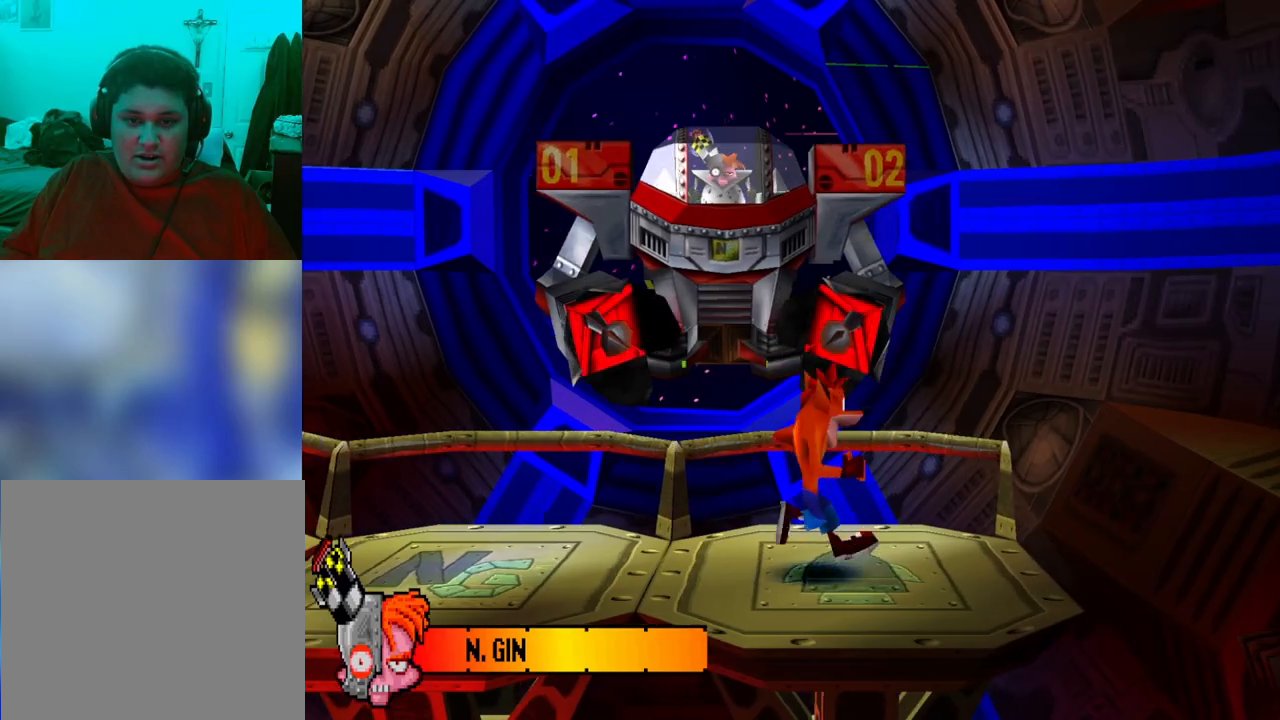
Gameplay with a controller (PlayStation layout); each line is a JSON object with the inputs held at the frame after it. "events" lists button and stick changes between this image and that frame as [ms after this image, input, new state], when the widget could be followed in between. Not read: left_stick right_stick.
{"buttons": ["DPAD_LEFT"], "events": [[67, "CIRCLE", "up"], [133, "DPAD_RIGHT", "up"], [167, "CIRCLE", "down"], [233, "CIRCLE", "up"], [300, "DPAD_LEFT", "down"], [367, "CIRCLE", "down"], [433, "CIRCLE", "up"]]}
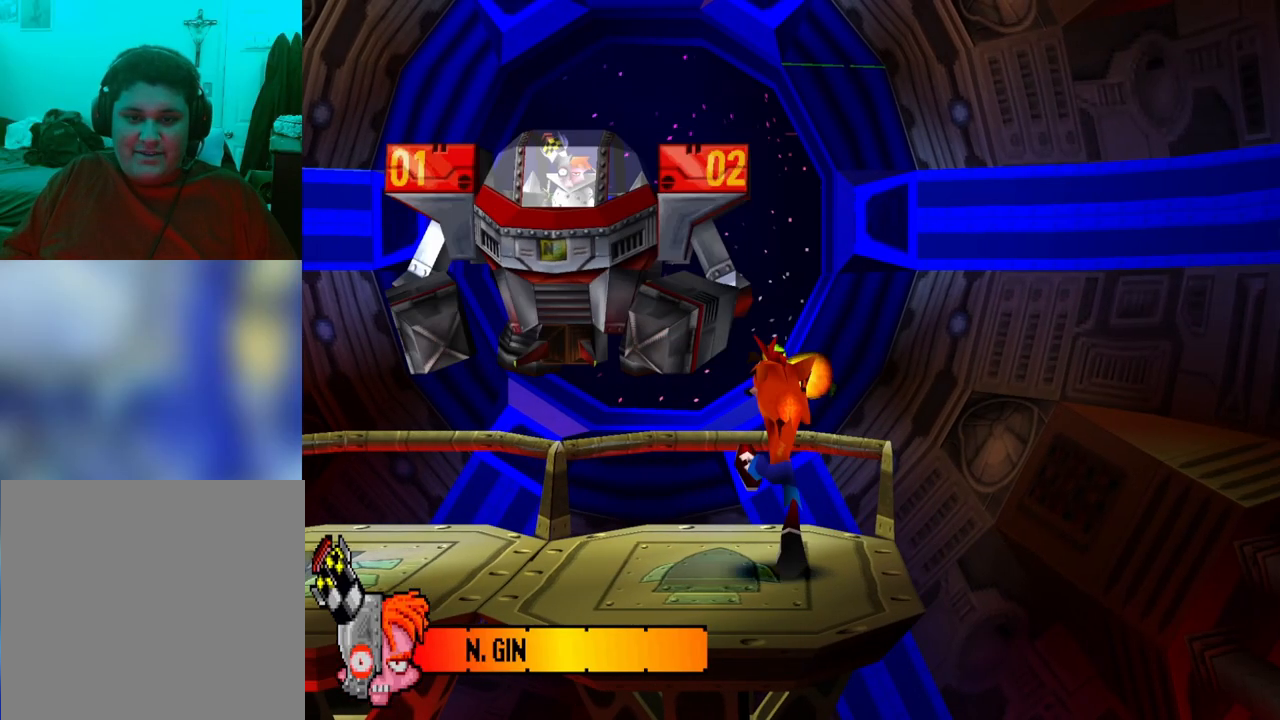
{"buttons": ["DPAD_LEFT"], "events": []}
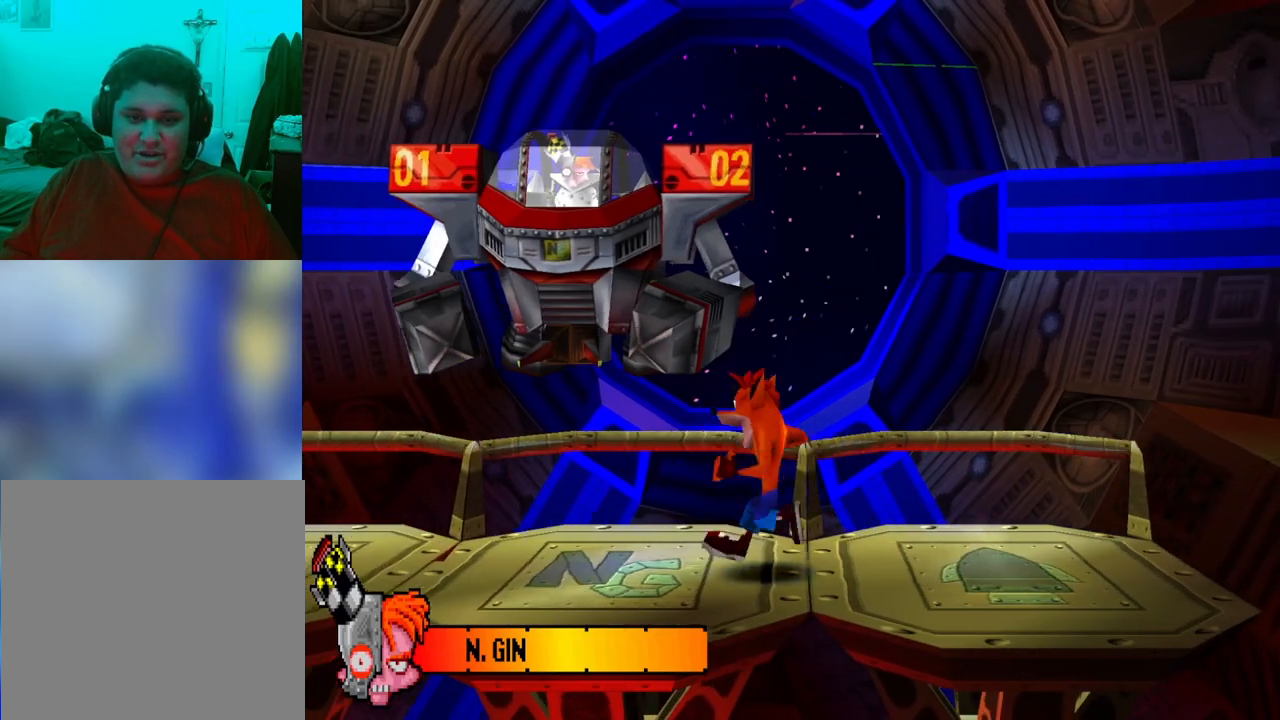
{"buttons": ["DPAD_LEFT"], "events": [[367, "CIRCLE", "down"], [500, "CIRCLE", "up"]]}
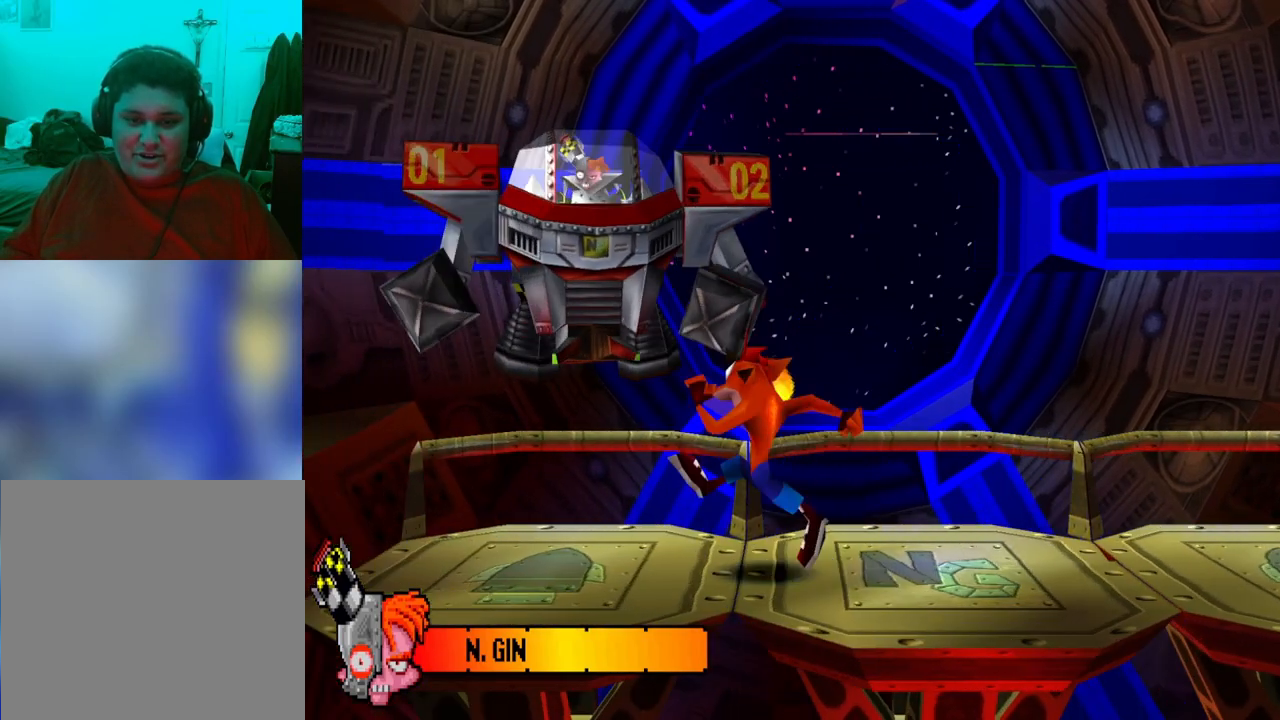
{"buttons": [], "events": [[200, "CIRCLE", "down"], [333, "CIRCLE", "up"], [433, "DPAD_LEFT", "up"]]}
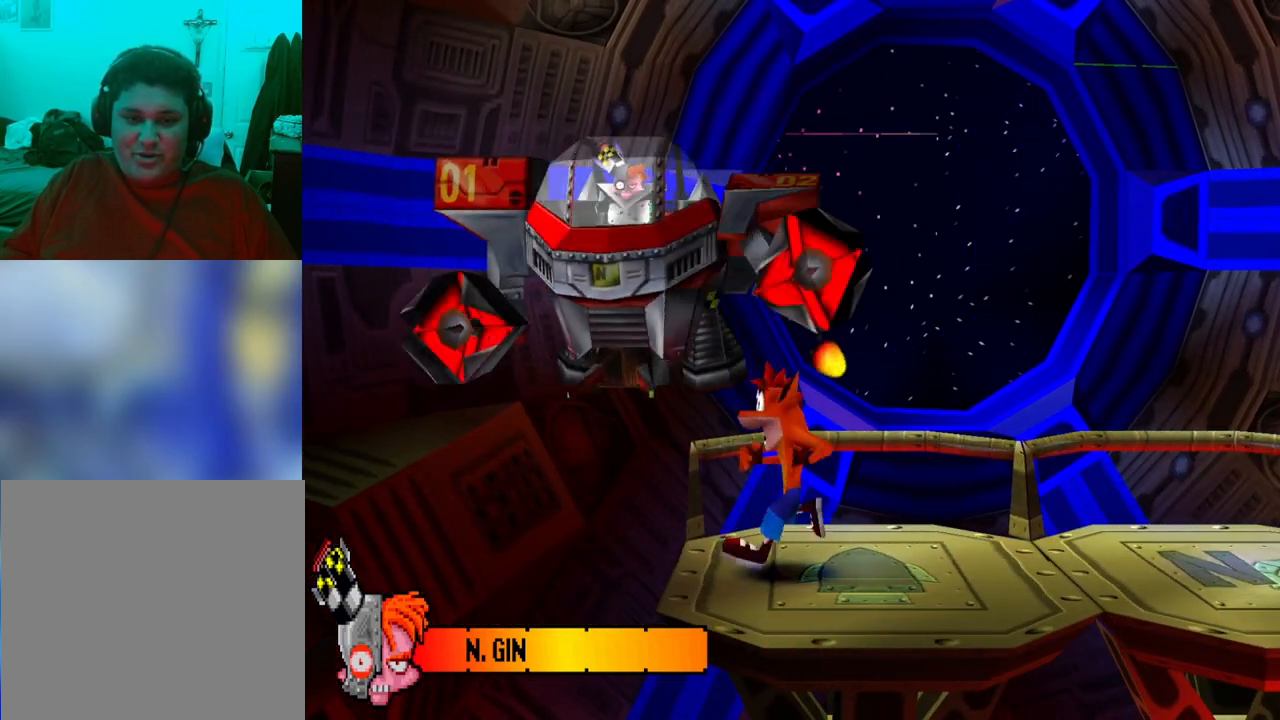
{"buttons": ["DPAD_RIGHT"], "events": [[367, "DPAD_RIGHT", "down"]]}
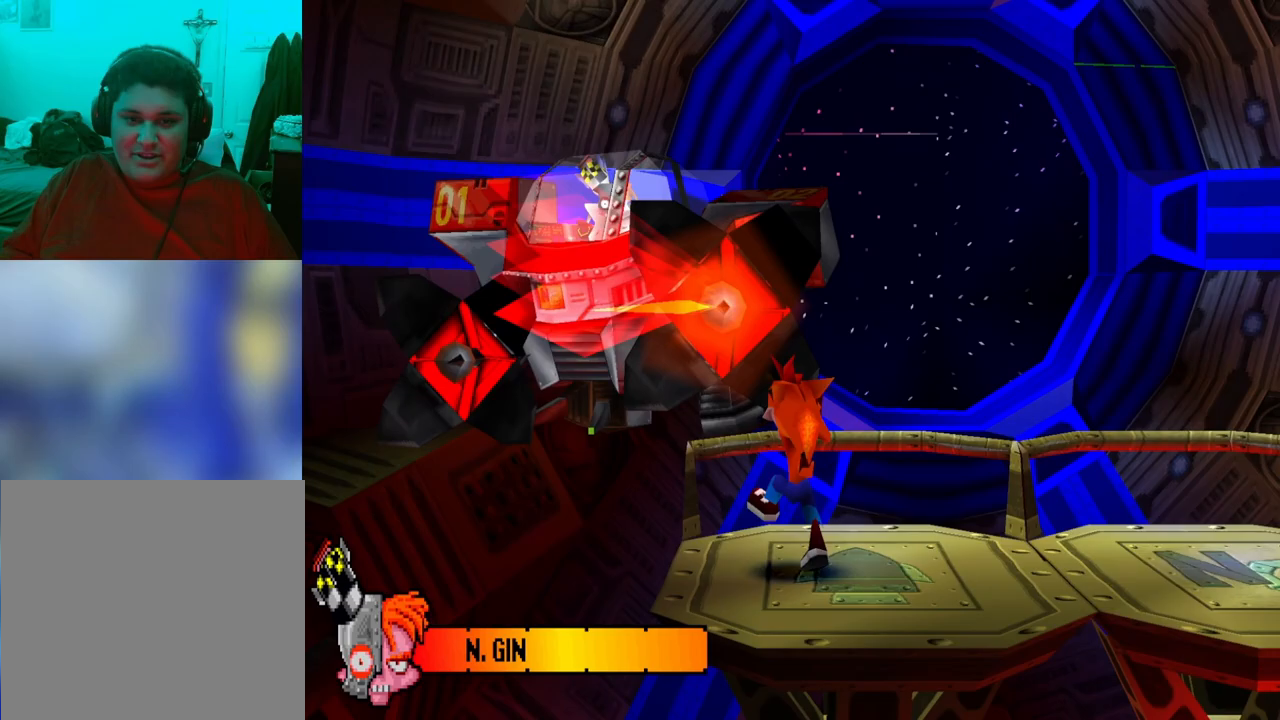
{"buttons": ["DPAD_RIGHT"], "events": []}
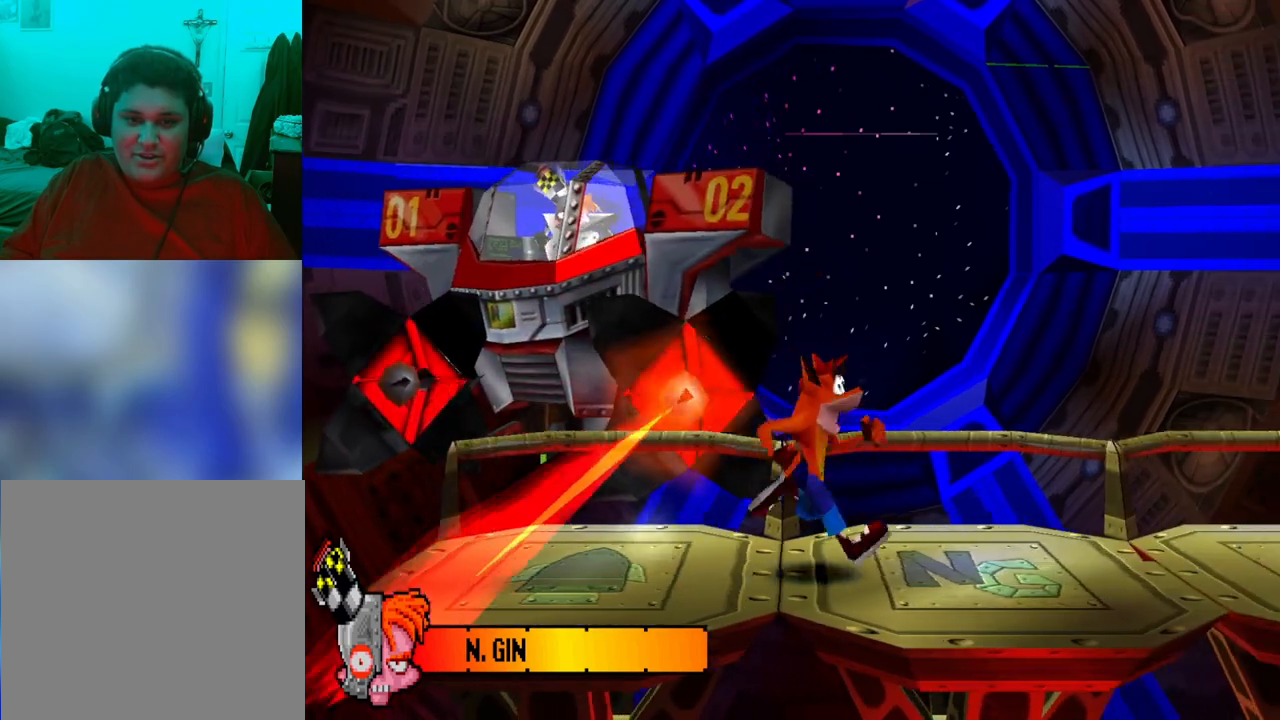
{"buttons": ["DPAD_RIGHT"], "events": []}
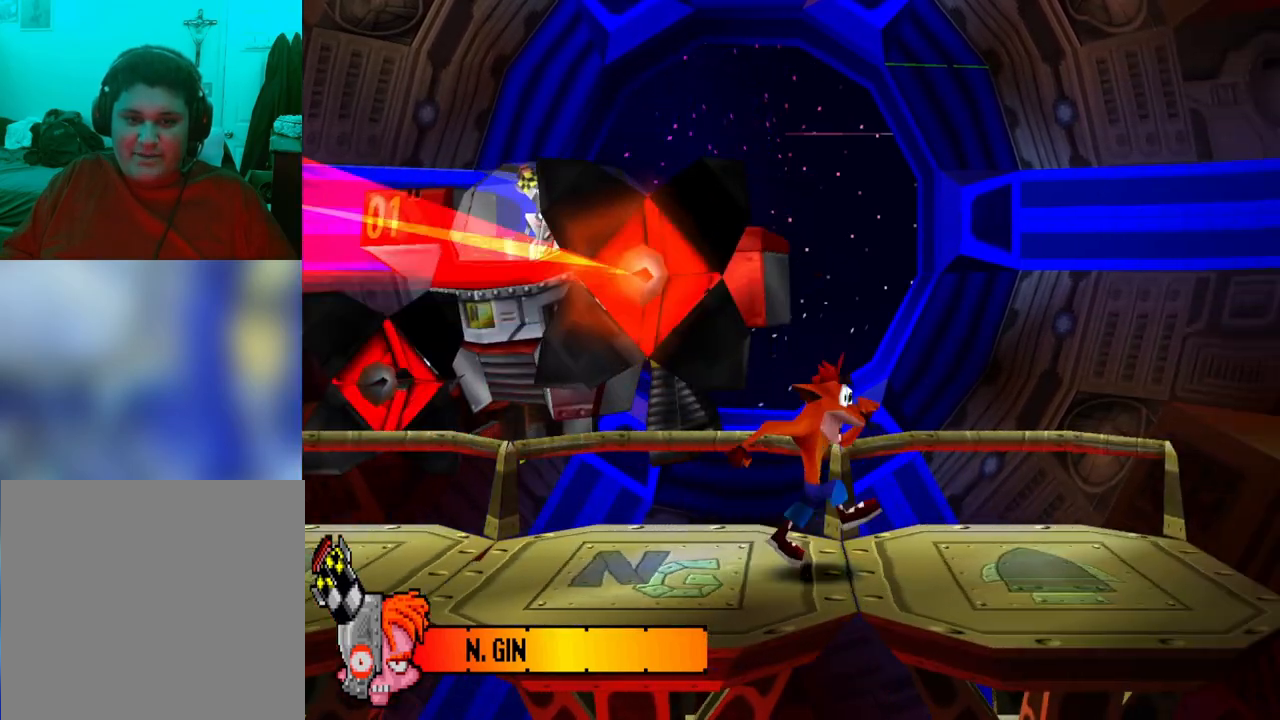
{"buttons": ["DPAD_LEFT"], "events": [[333, "DPAD_RIGHT", "up"], [433, "DPAD_LEFT", "down"]]}
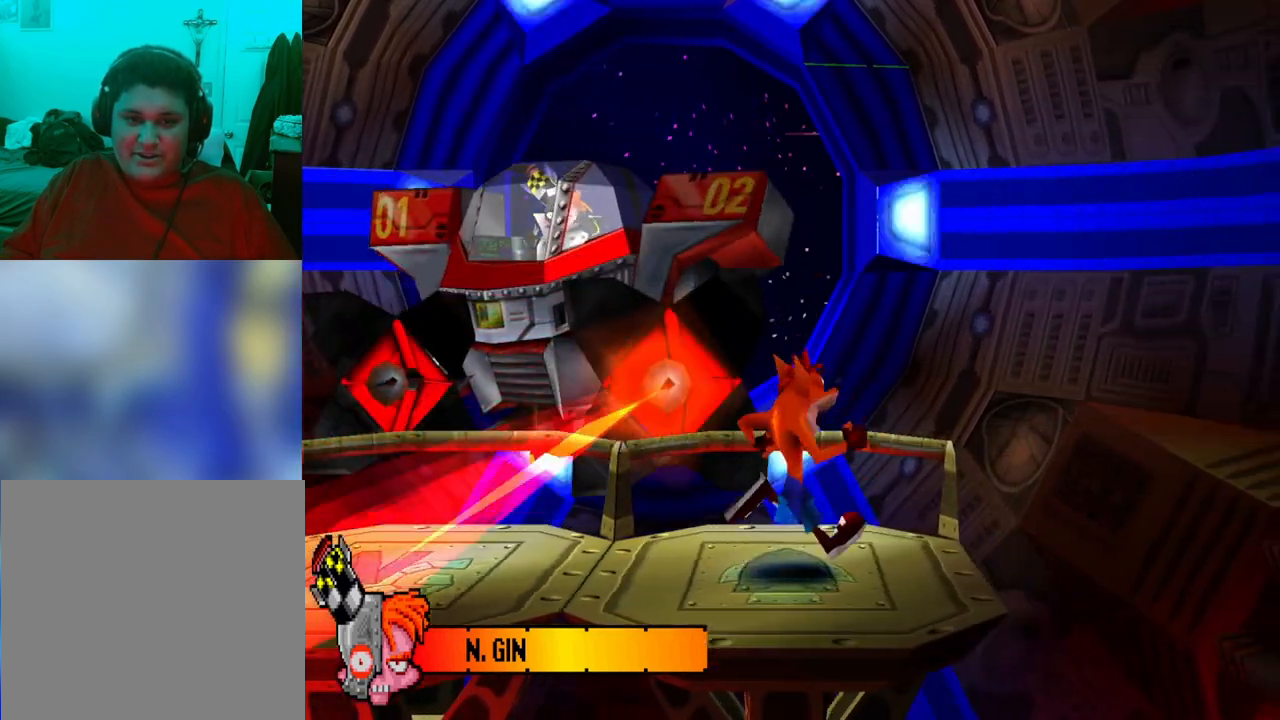
{"buttons": ["DPAD_LEFT"], "events": [[33, "CROSS", "down"], [500, "CROSS", "up"]]}
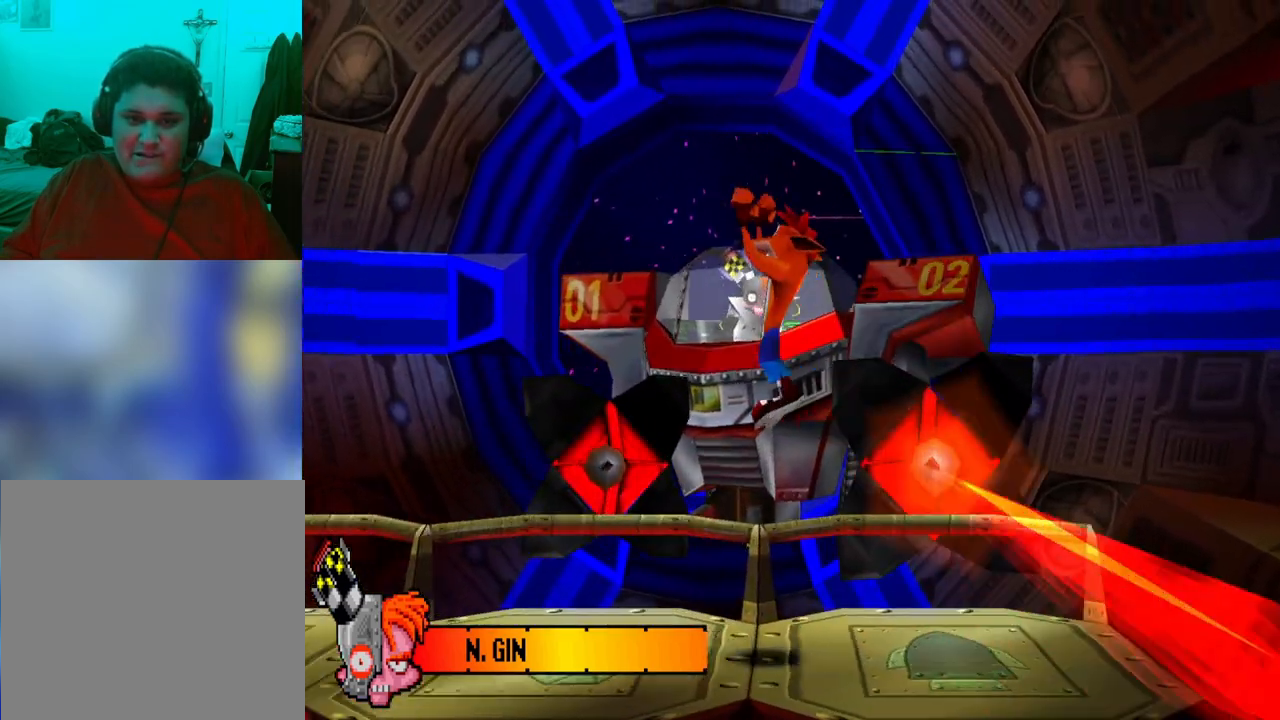
{"buttons": ["CIRCLE", "DPAD_LEFT"], "events": [[133, "DPAD_LEFT", "up"], [300, "CIRCLE", "down"], [400, "CIRCLE", "up"], [400, "DPAD_LEFT", "down"], [467, "CIRCLE", "down"]]}
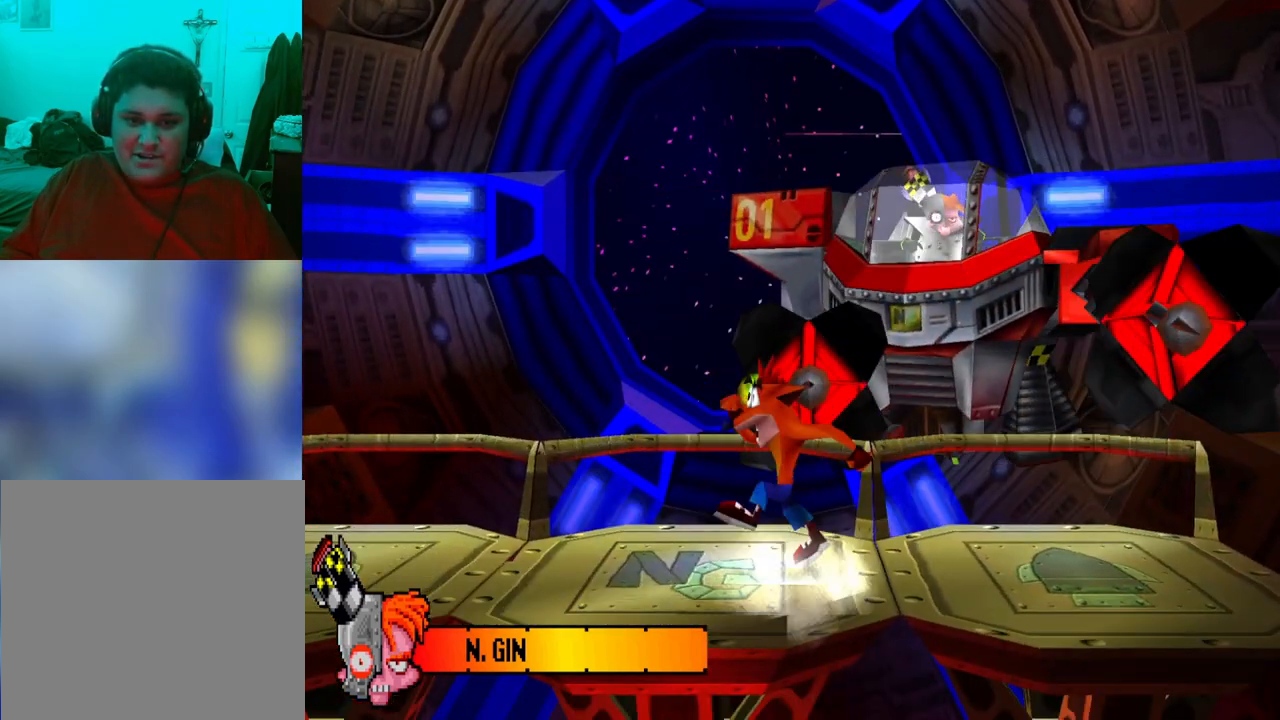
{"buttons": [], "events": [[67, "CIRCLE", "up"], [167, "CIRCLE", "down"], [267, "CIRCLE", "up"], [367, "CIRCLE", "down"], [467, "CIRCLE", "up"], [500, "DPAD_LEFT", "up"]]}
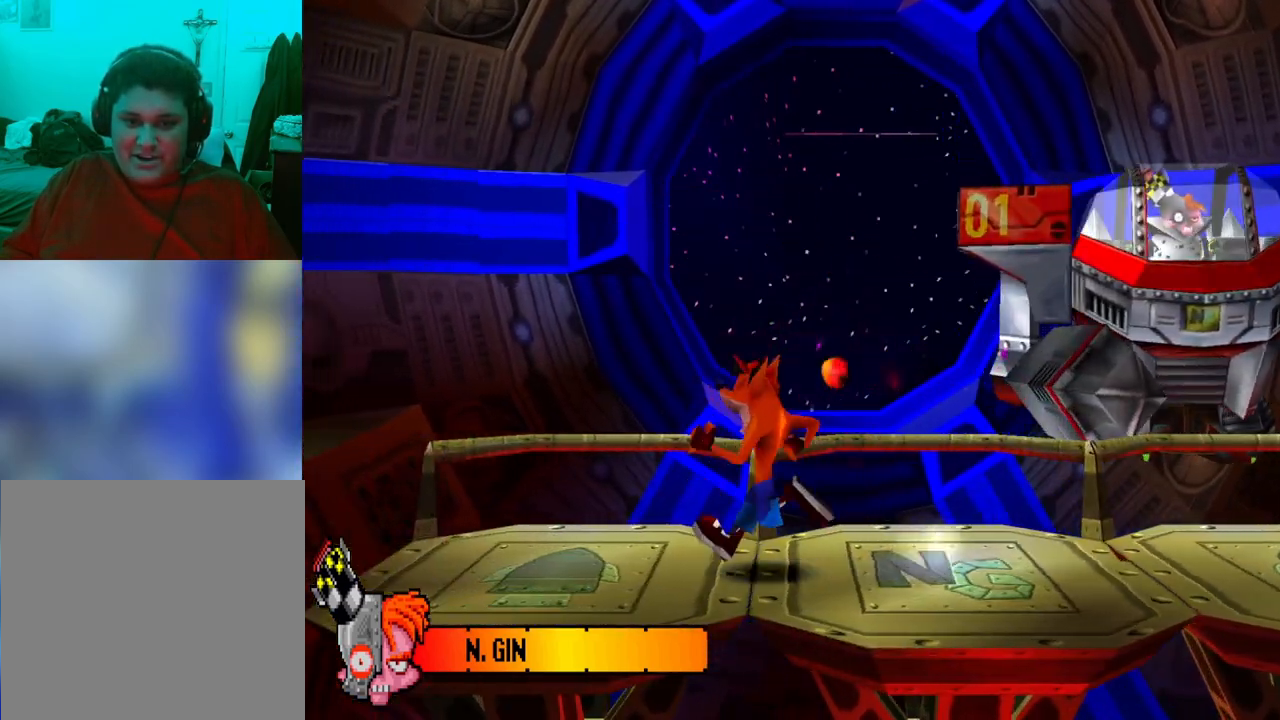
{"buttons": ["DPAD_RIGHT"], "events": [[133, "DPAD_RIGHT", "down"], [167, "CIRCLE", "down"], [300, "CIRCLE", "up"], [400, "CIRCLE", "down"], [500, "CIRCLE", "up"]]}
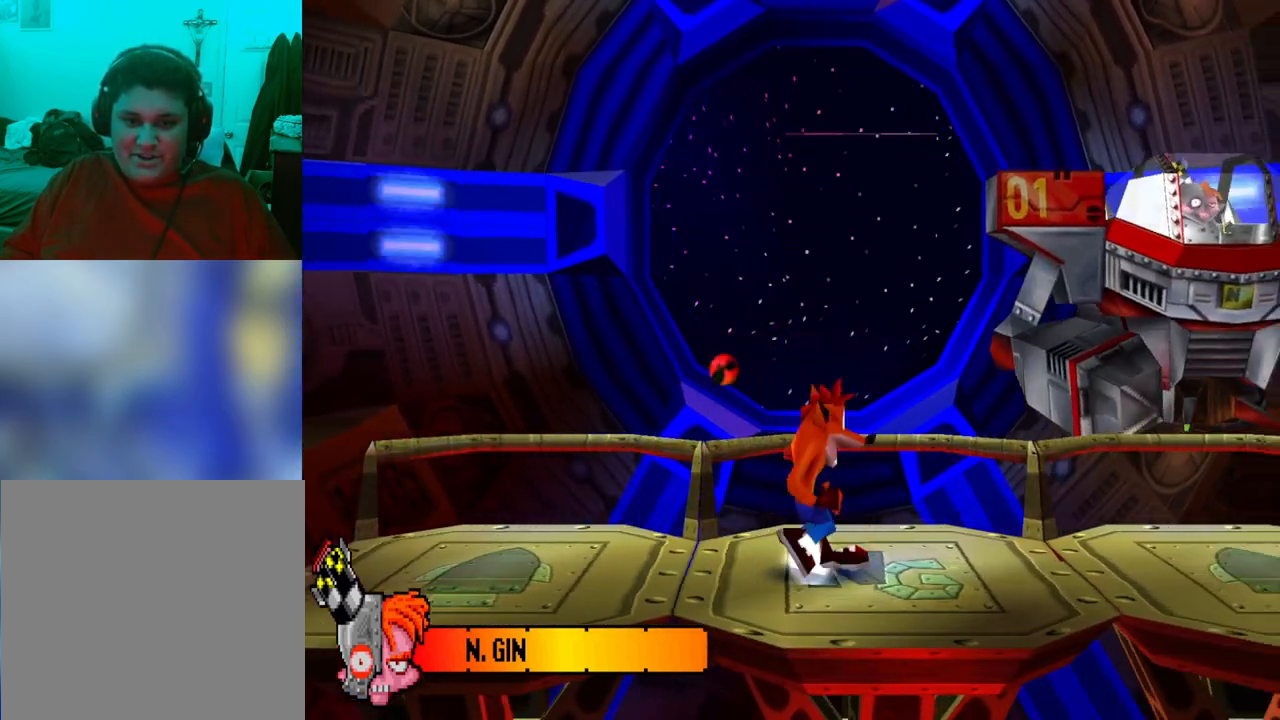
{"buttons": [], "events": [[400, "DPAD_RIGHT", "up"]]}
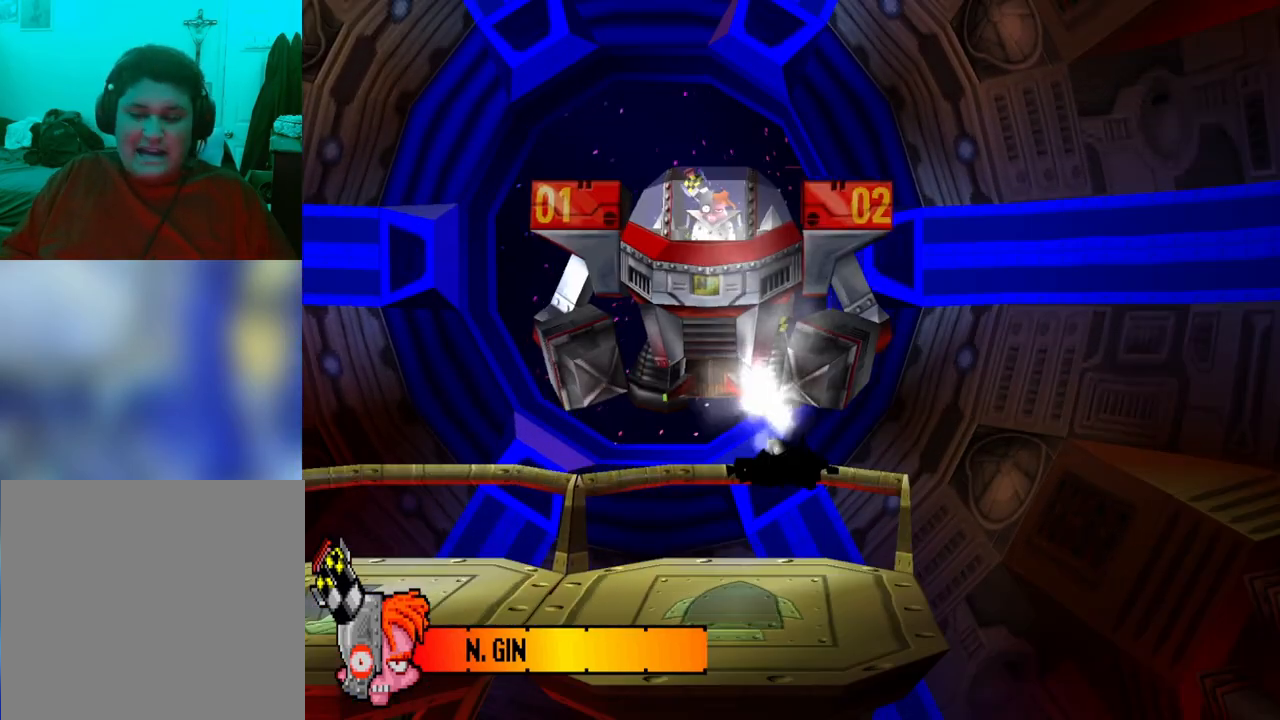
{"buttons": [], "events": []}
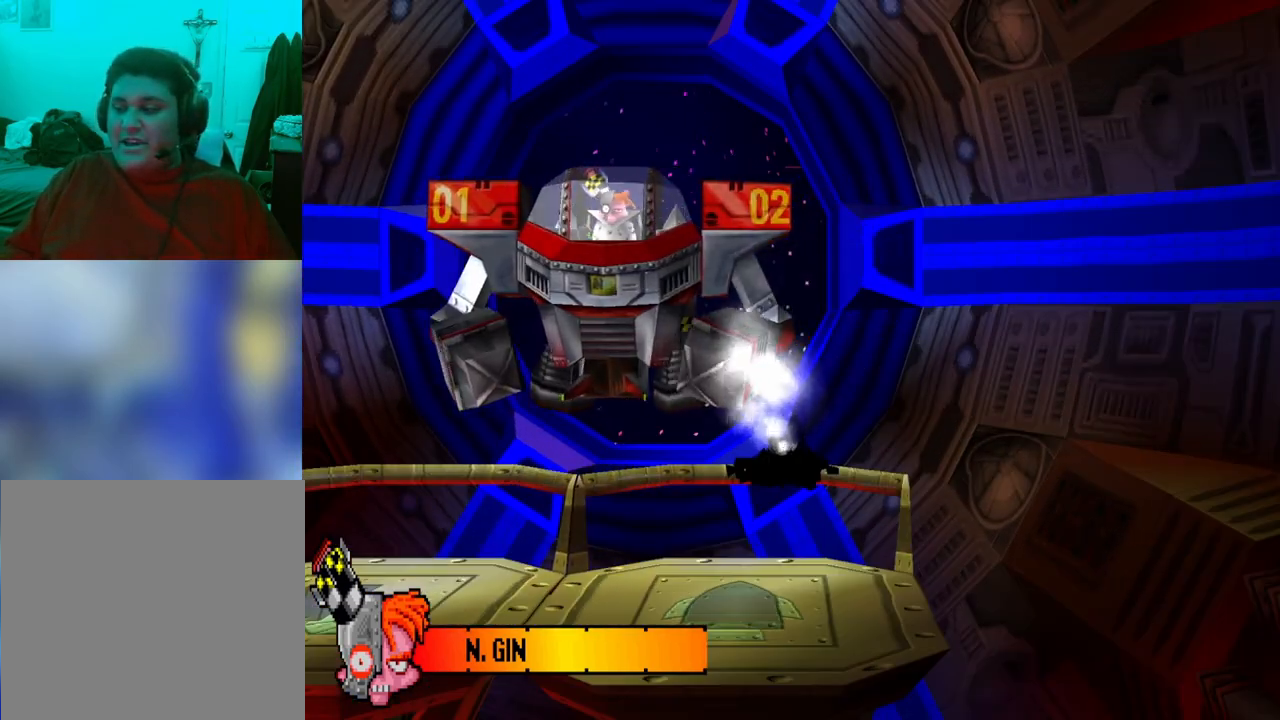
{"buttons": [], "events": []}
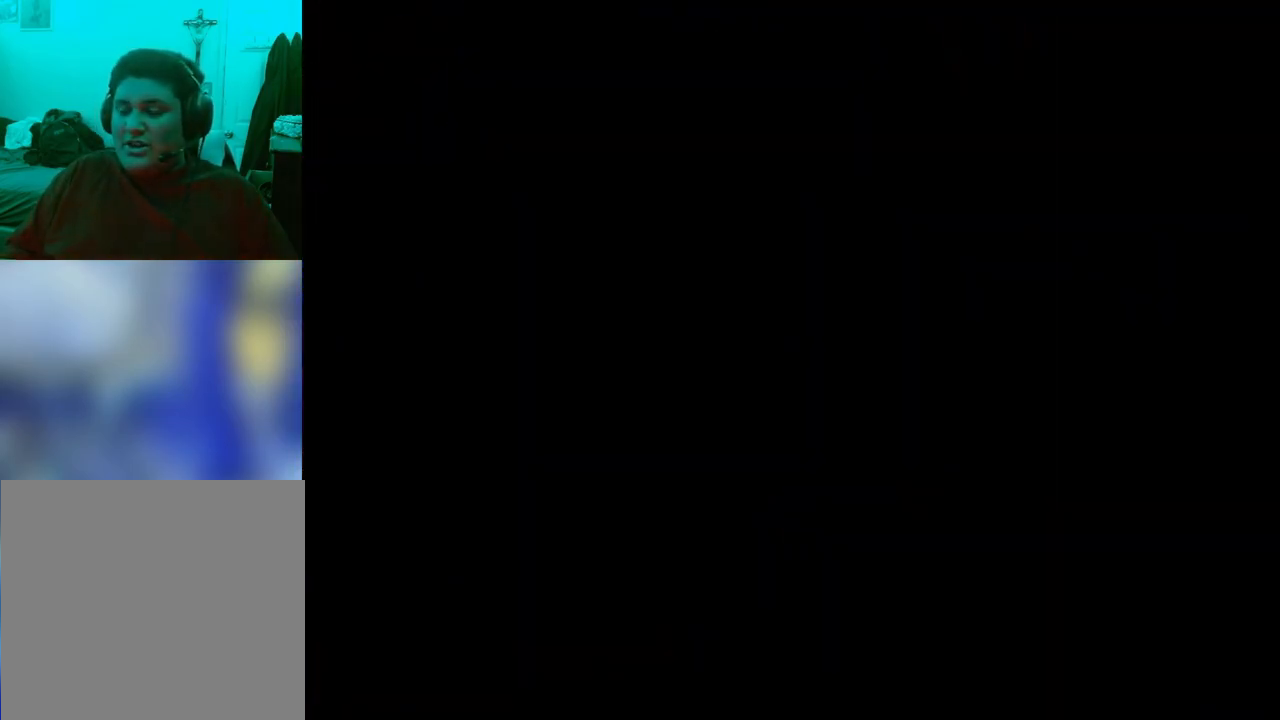
{"buttons": [], "events": []}
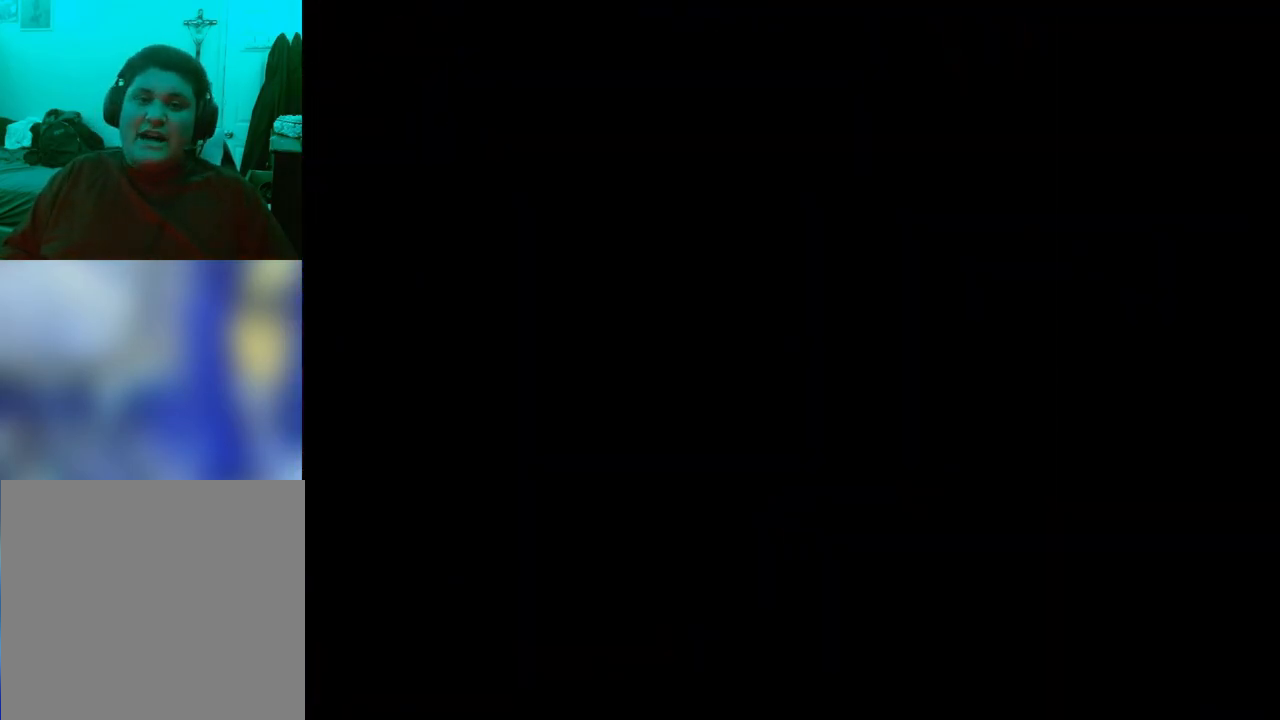
{"buttons": [], "events": []}
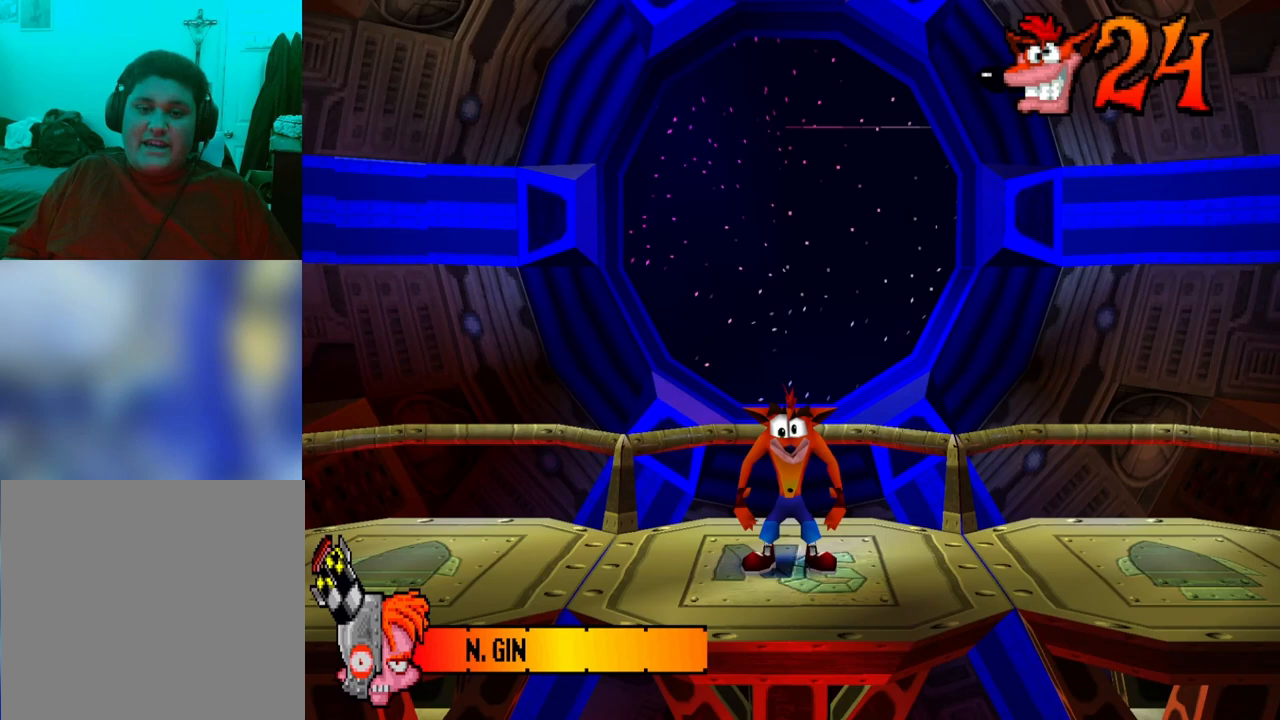
{"buttons": [], "events": []}
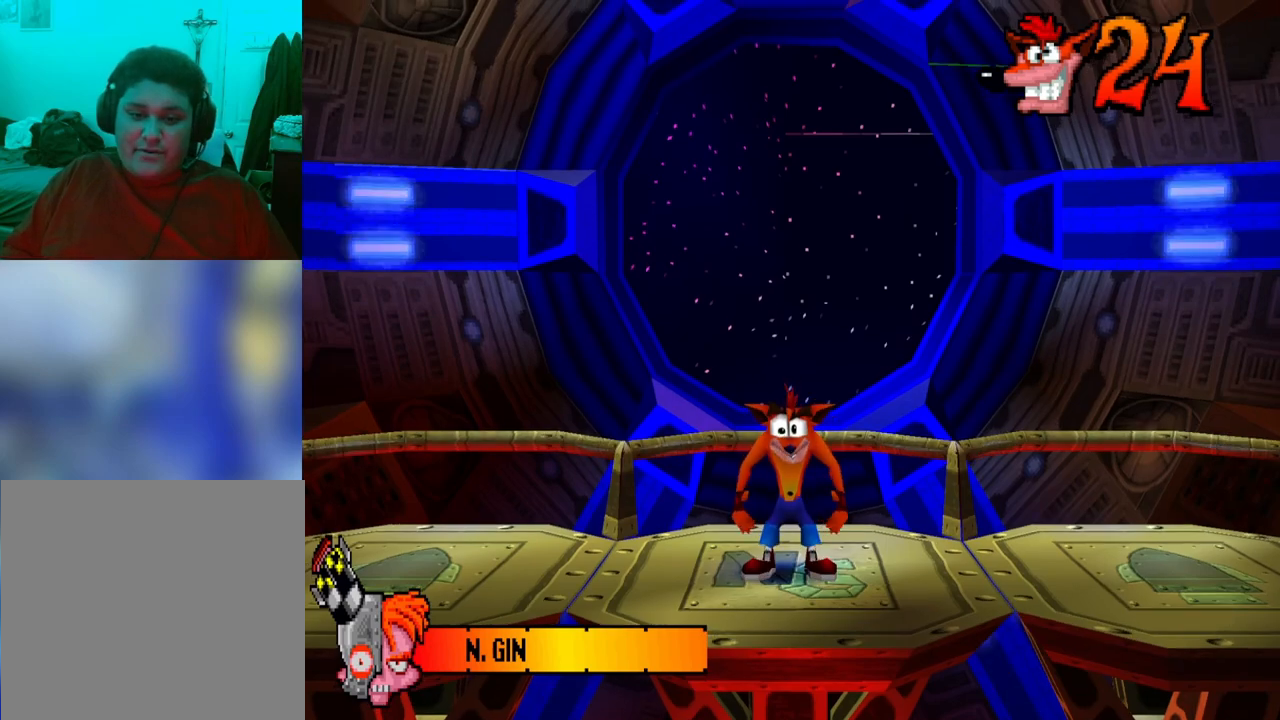
{"buttons": [], "events": [[33, "CIRCLE", "down"], [200, "CIRCLE", "up"]]}
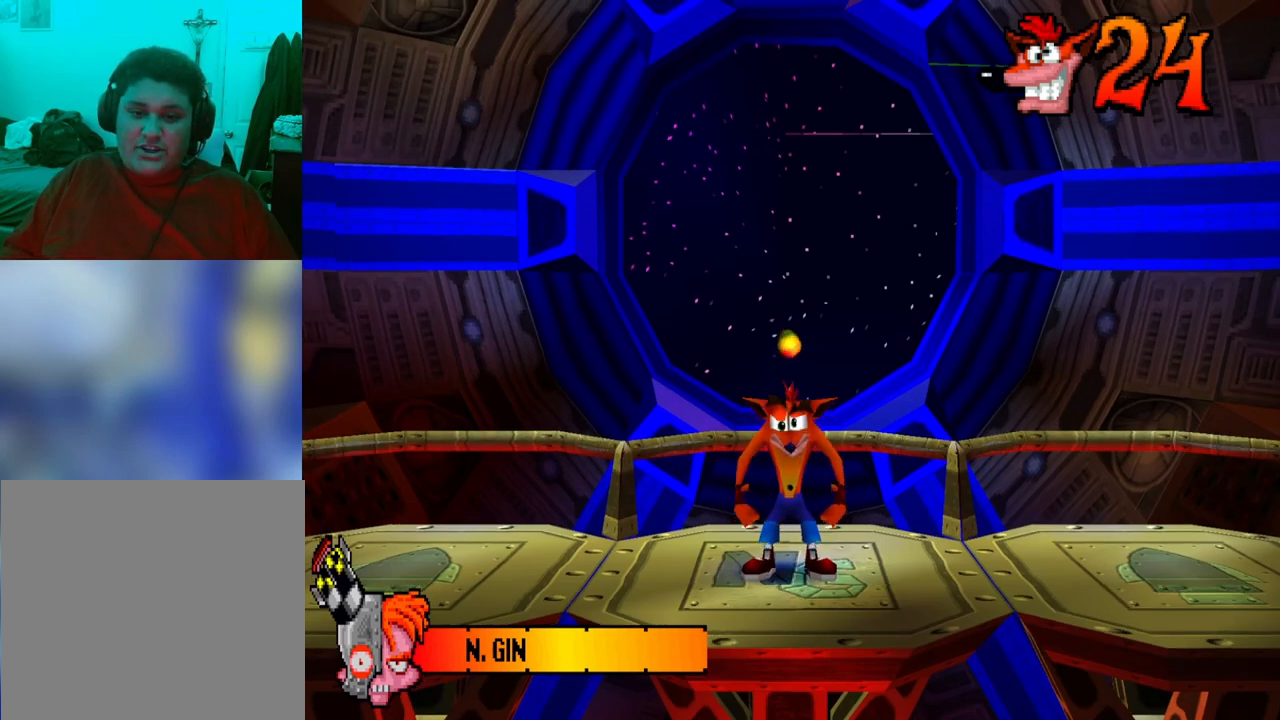
{"buttons": [], "events": []}
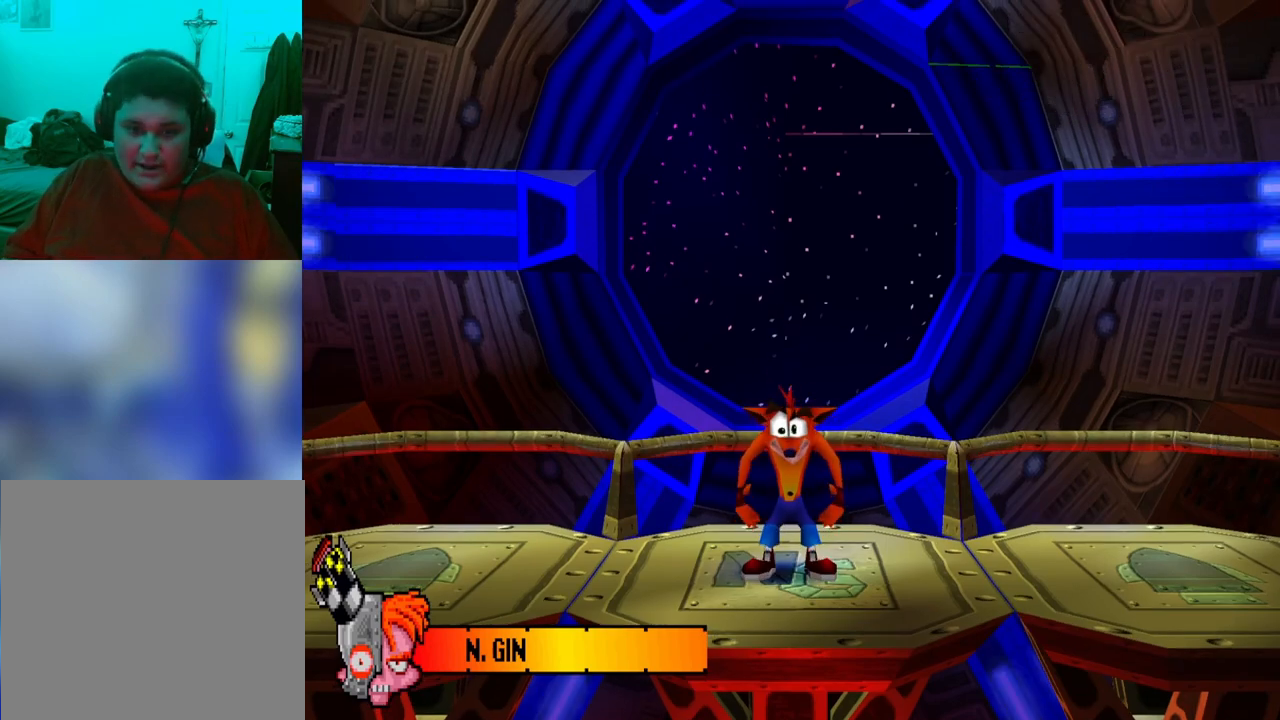
{"buttons": ["CIRCLE"], "events": [[367, "CIRCLE", "down"]]}
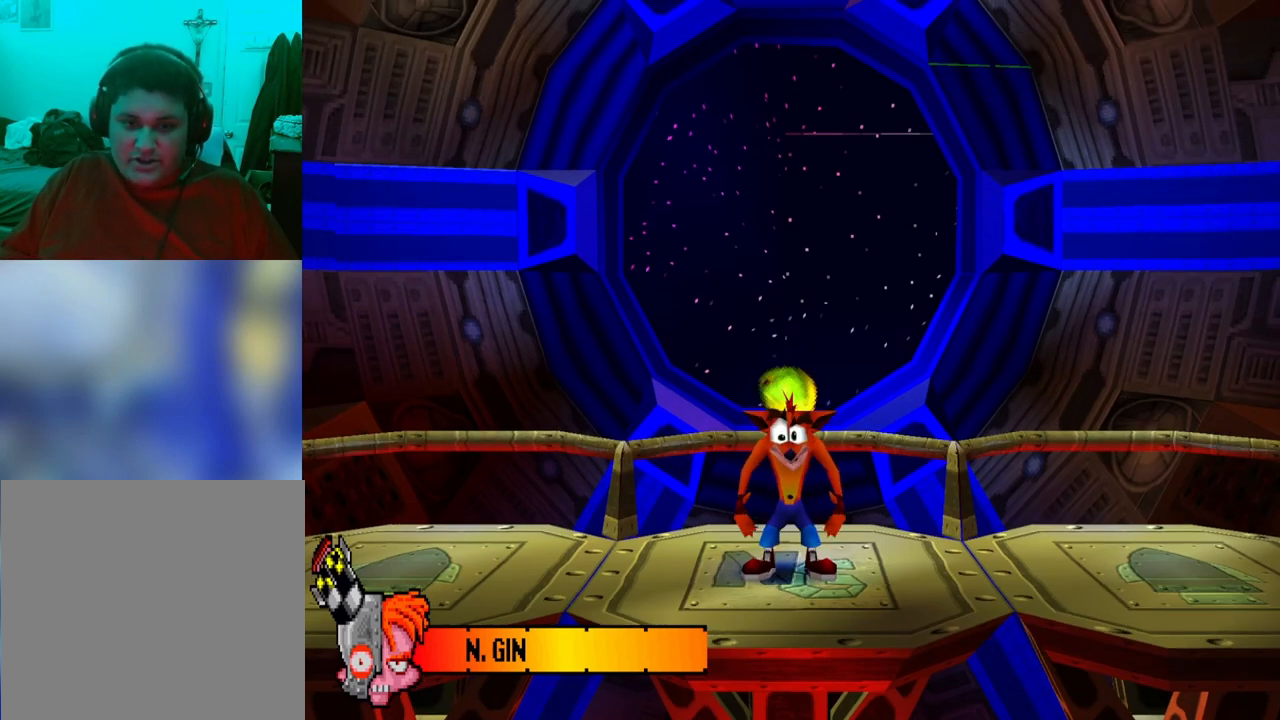
{"buttons": [], "events": [[67, "CIRCLE", "up"], [200, "CIRCLE", "down"], [233, "CIRCLE", "up"], [333, "CIRCLE", "down"], [433, "CIRCLE", "up"]]}
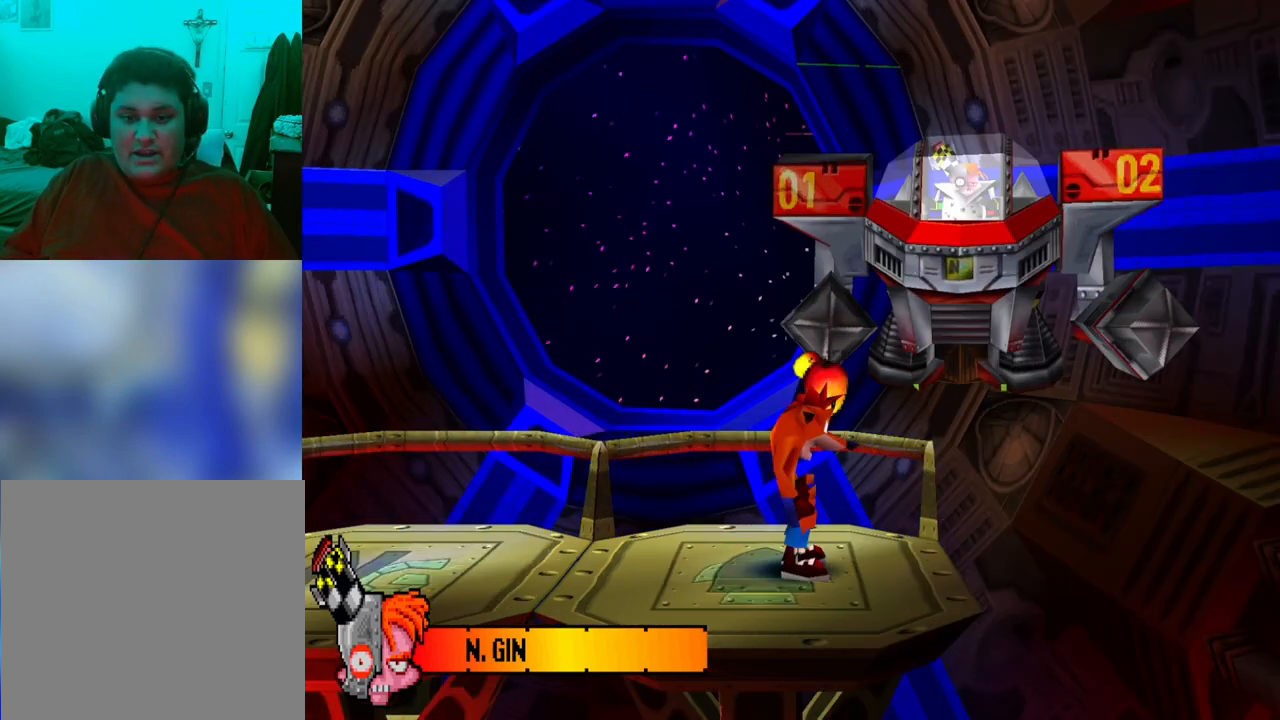
{"buttons": ["DPAD_LEFT"], "events": [[100, "DPAD_LEFT", "down"]]}
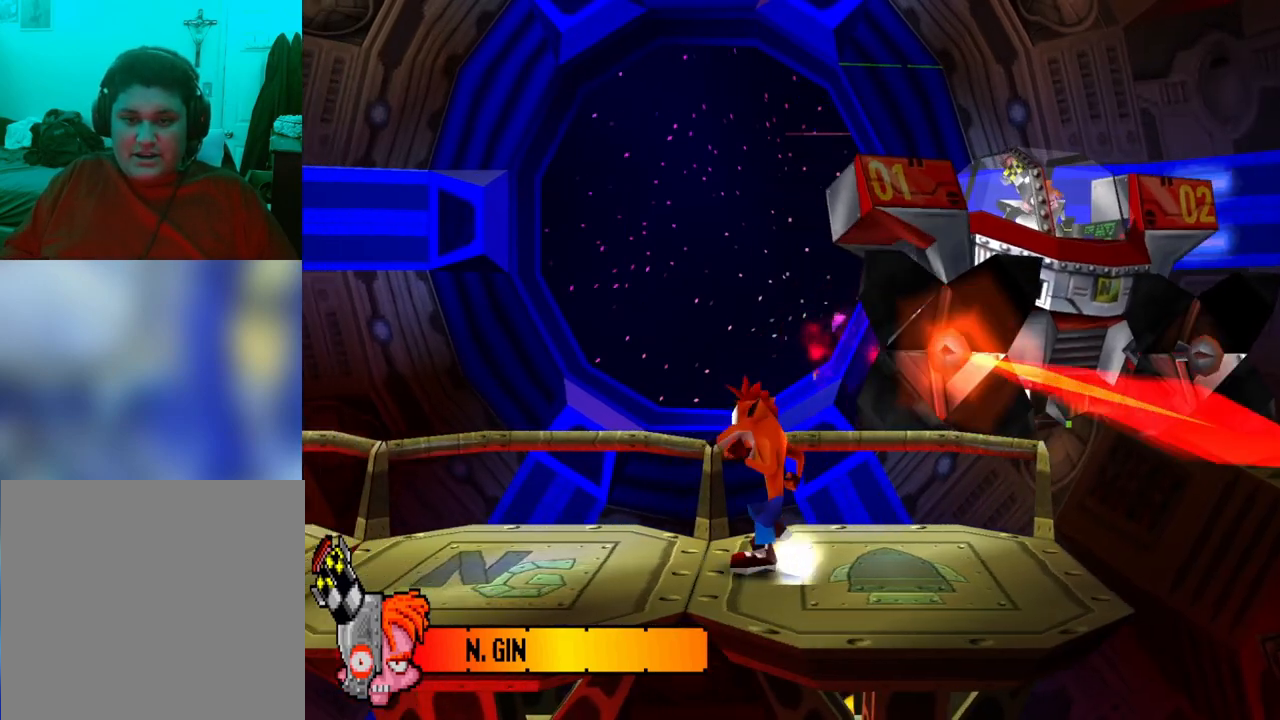
{"buttons": [], "events": [[300, "DPAD_LEFT", "up"]]}
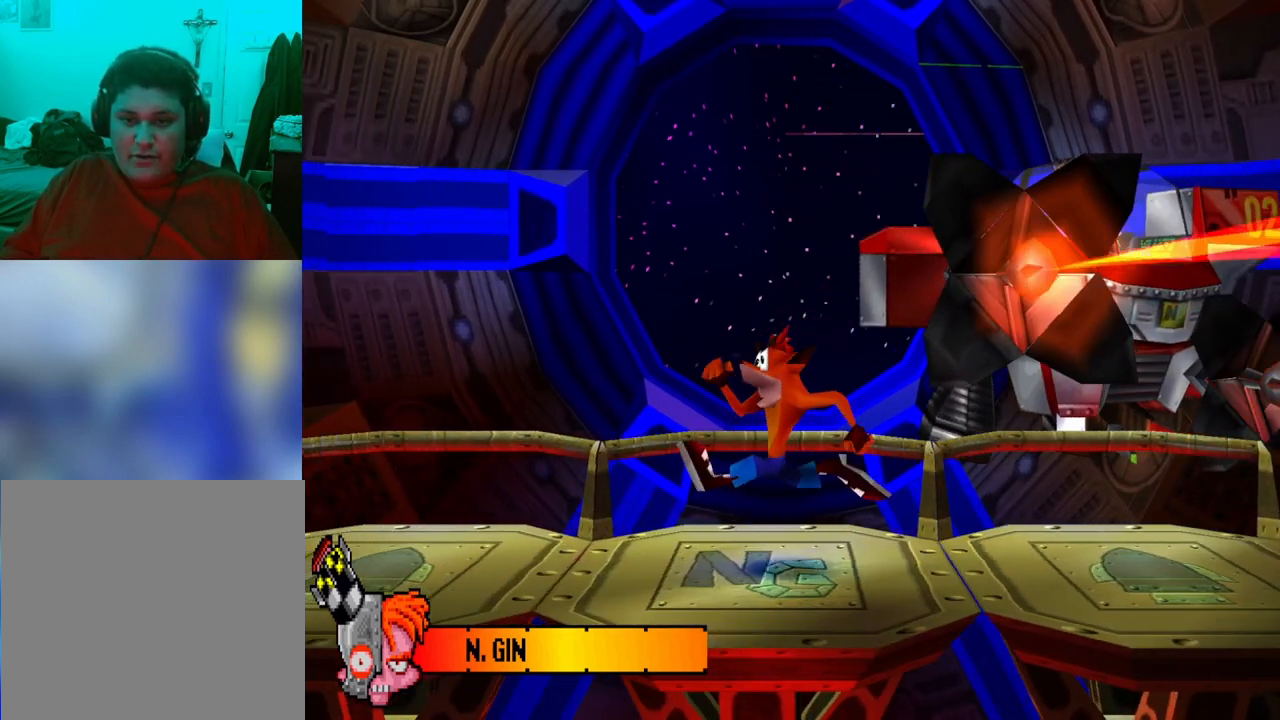
{"buttons": ["DPAD_LEFT"], "events": [[100, "DPAD_LEFT", "down"]]}
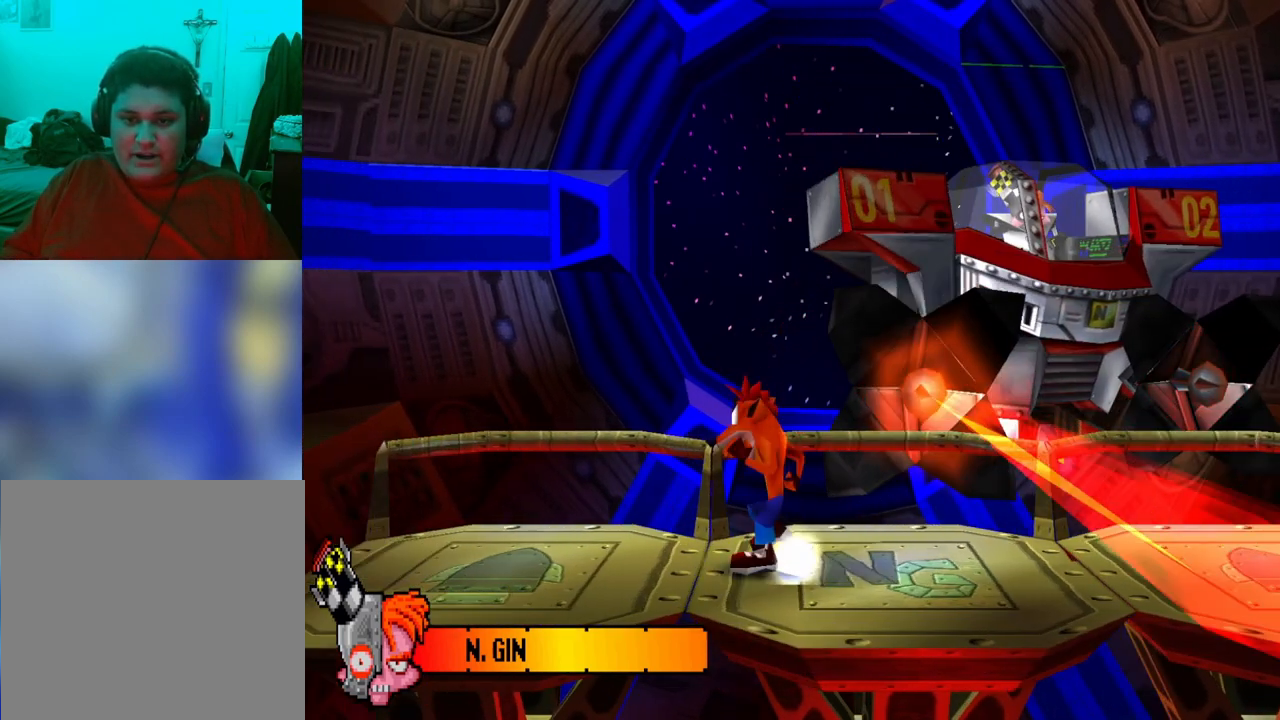
{"buttons": ["DPAD_LEFT"], "events": [[167, "DPAD_LEFT", "up"], [300, "DPAD_RIGHT", "down"], [433, "DPAD_LEFT", "down"], [433, "DPAD_RIGHT", "up"]]}